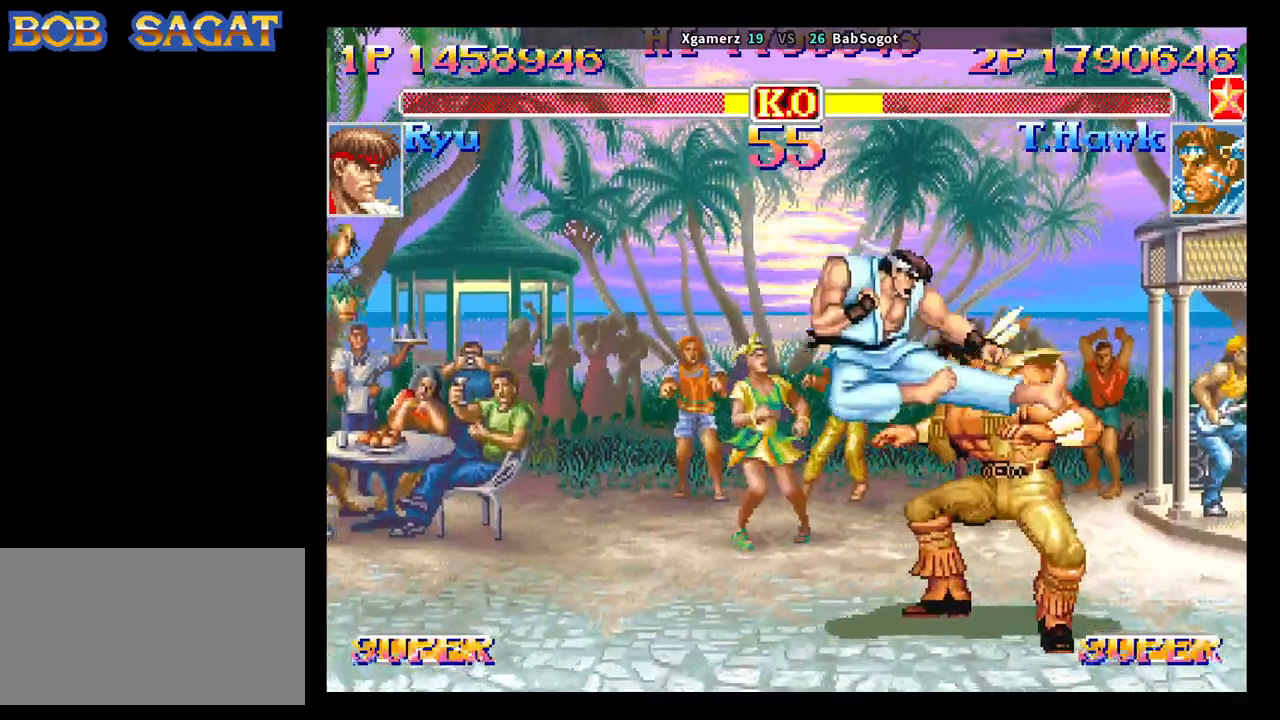
Gameplay with a controller (arcade stick); each line is a JSON object with the inputs held at the frame after it. "events" lists button and stick changes between this image and that frame as [ms after this image, input, new state], when the widget could be followed in between. Not read: L3 R3.
{"buttons": [], "left_stick": "down-right", "events": [[17, "SQUARE", "up"], [17, "left_stick", "down-right"], [50, "R1", "up"], [50, "TRIANGLE", "up"]]}
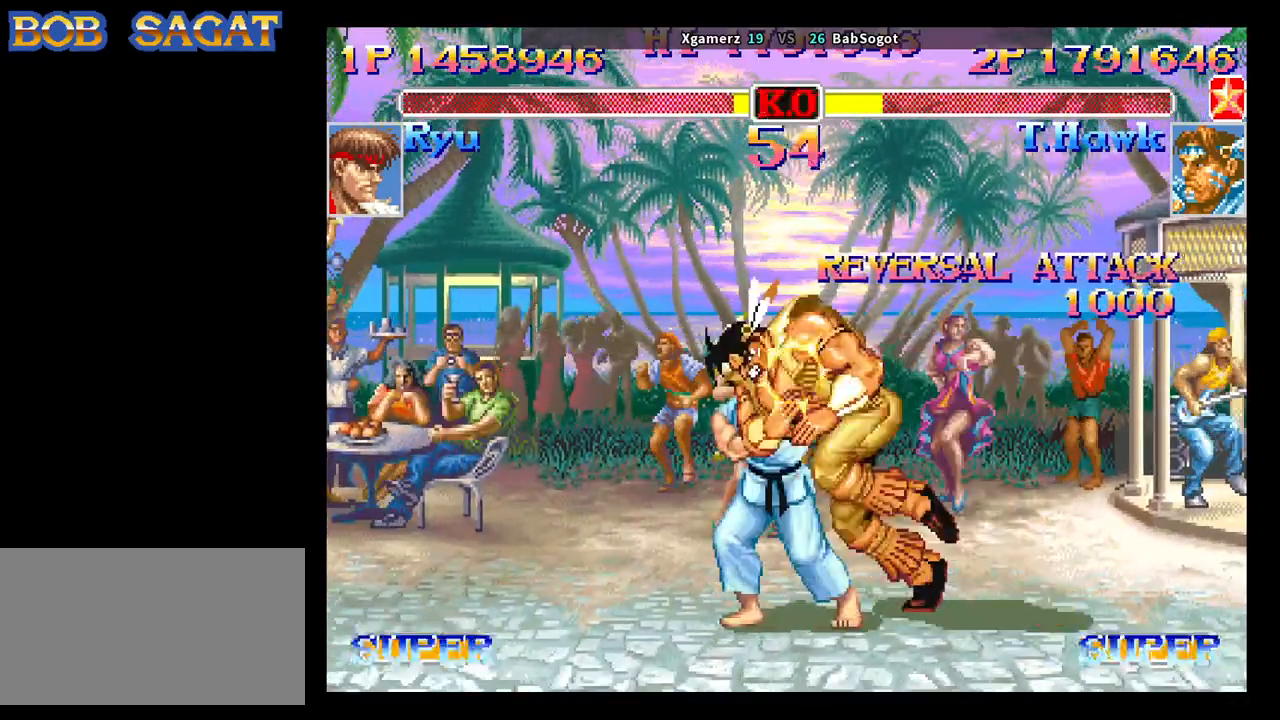
{"buttons": [], "left_stick": "down-right", "events": []}
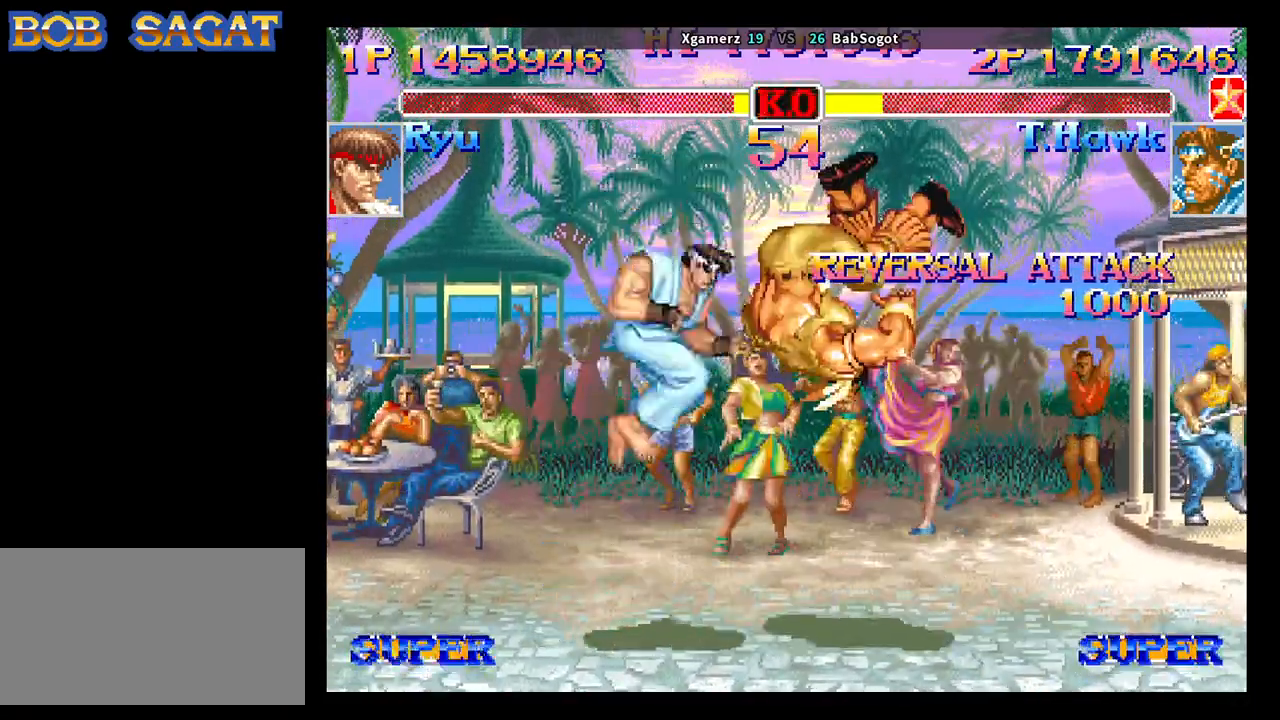
{"buttons": [], "left_stick": "down-right", "events": [[33, "left_stick", "left"], [100, "left_stick", "down"], [200, "SQUARE", "down"], [233, "R1", "down"], [233, "TRIANGLE", "down"], [250, "SQUARE", "up"], [250, "left_stick", "down-right"], [283, "R1", "up"], [283, "TRIANGLE", "up"]]}
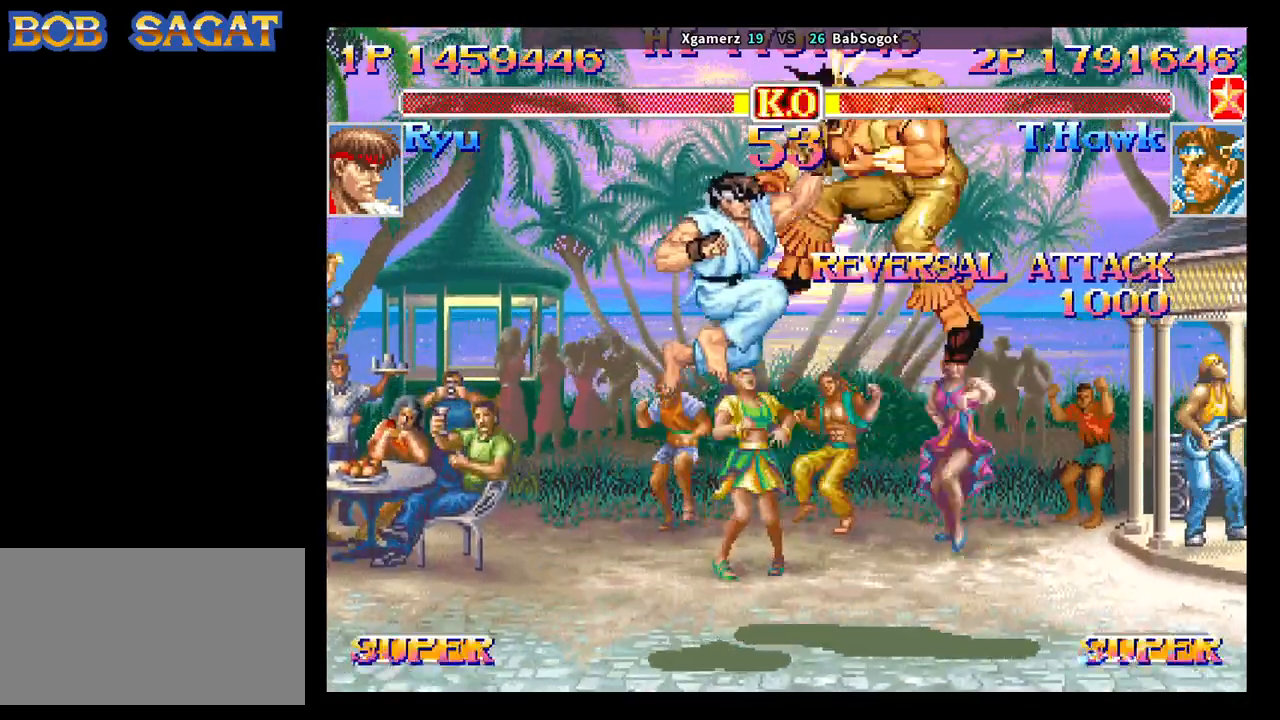
{"buttons": ["SQUARE", "TRIANGLE", "R1"], "left_stick": "down-right", "events": [[167, "CROSS", "down"], [183, "SQUARE", "down"], [217, "R1", "down"], [217, "TRIANGLE", "down"], [233, "CROSS", "up"], [267, "SQUARE", "up"], [317, "R1", "up"], [317, "TRIANGLE", "up"], [433, "CROSS", "down"], [450, "SQUARE", "down"], [483, "R1", "down"], [483, "TRIANGLE", "down"], [500, "CROSS", "up"]]}
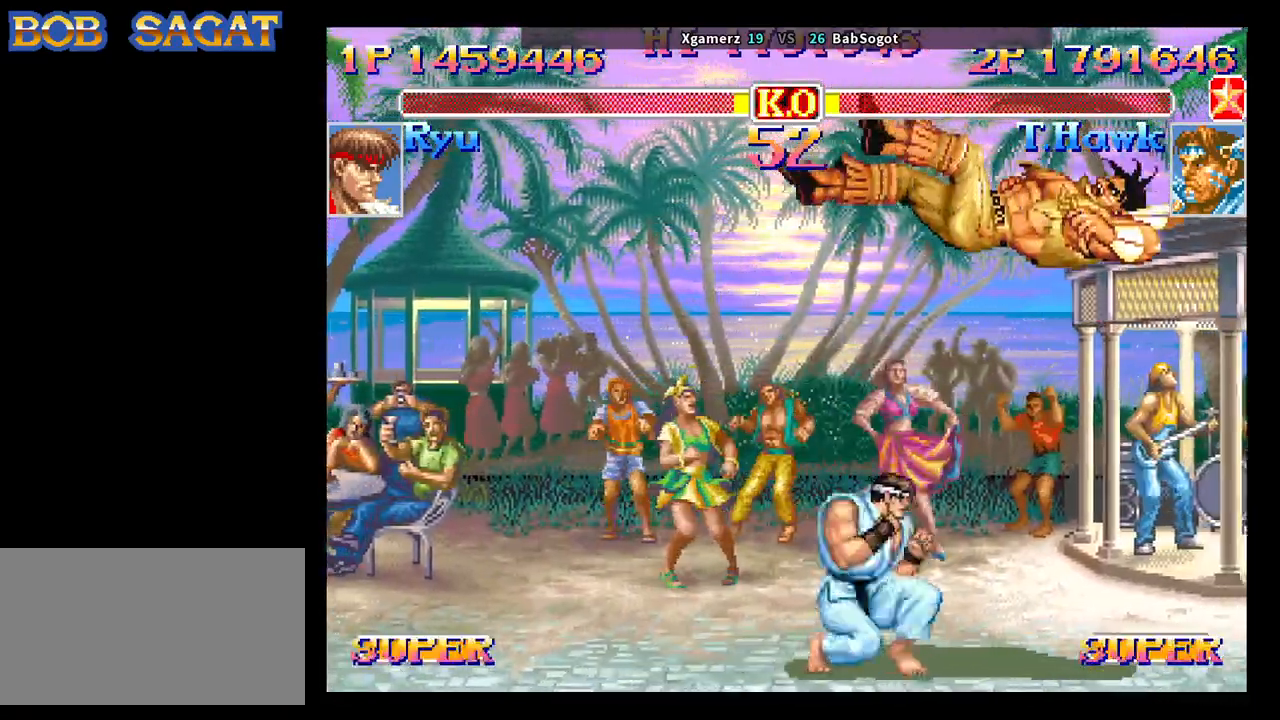
{"buttons": [], "left_stick": "down-right", "events": [[17, "SQUARE", "up"], [50, "TRIANGLE", "up"], [67, "R1", "up"]]}
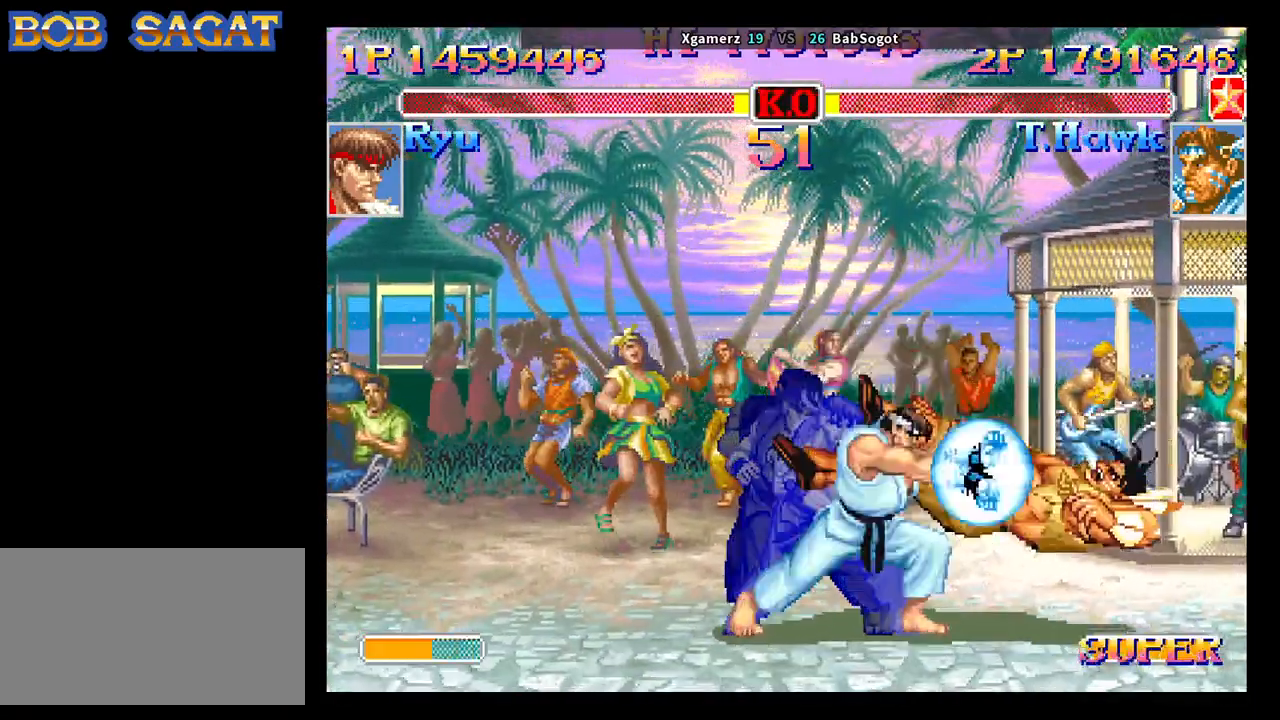
{"buttons": [], "left_stick": "center", "events": [[483, "left_stick", "center"]]}
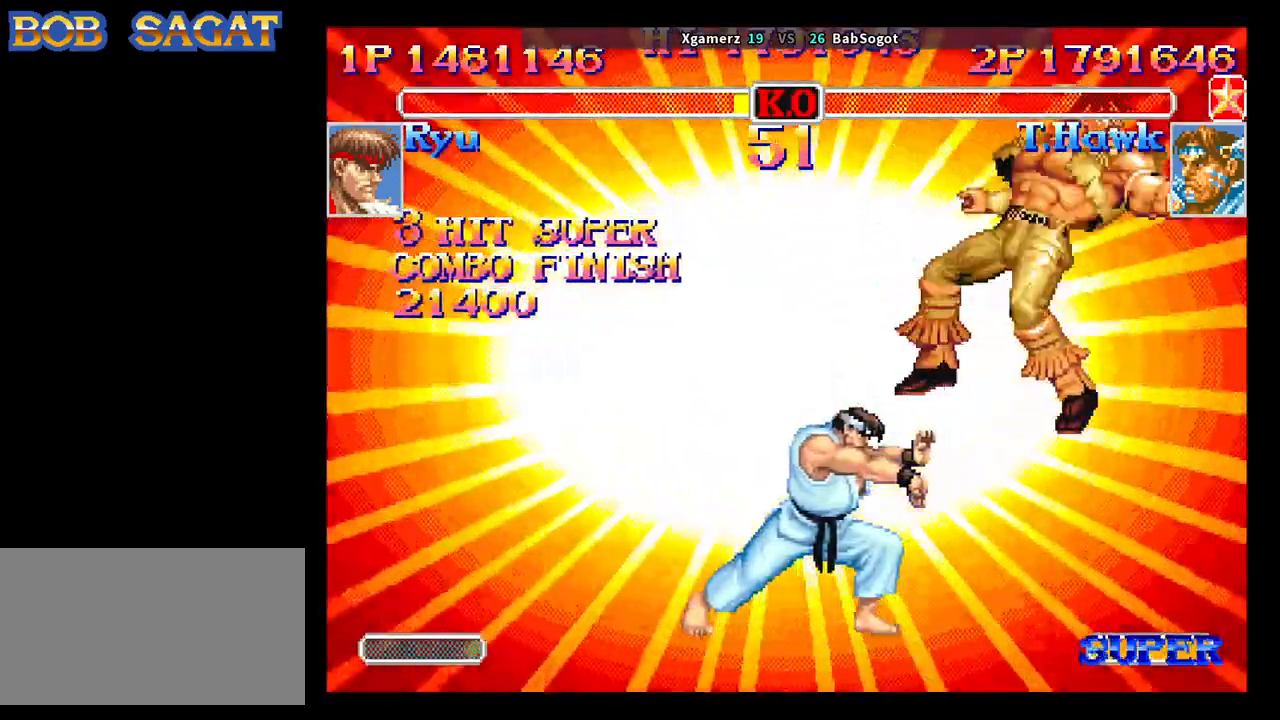
{"buttons": [], "left_stick": "center", "events": []}
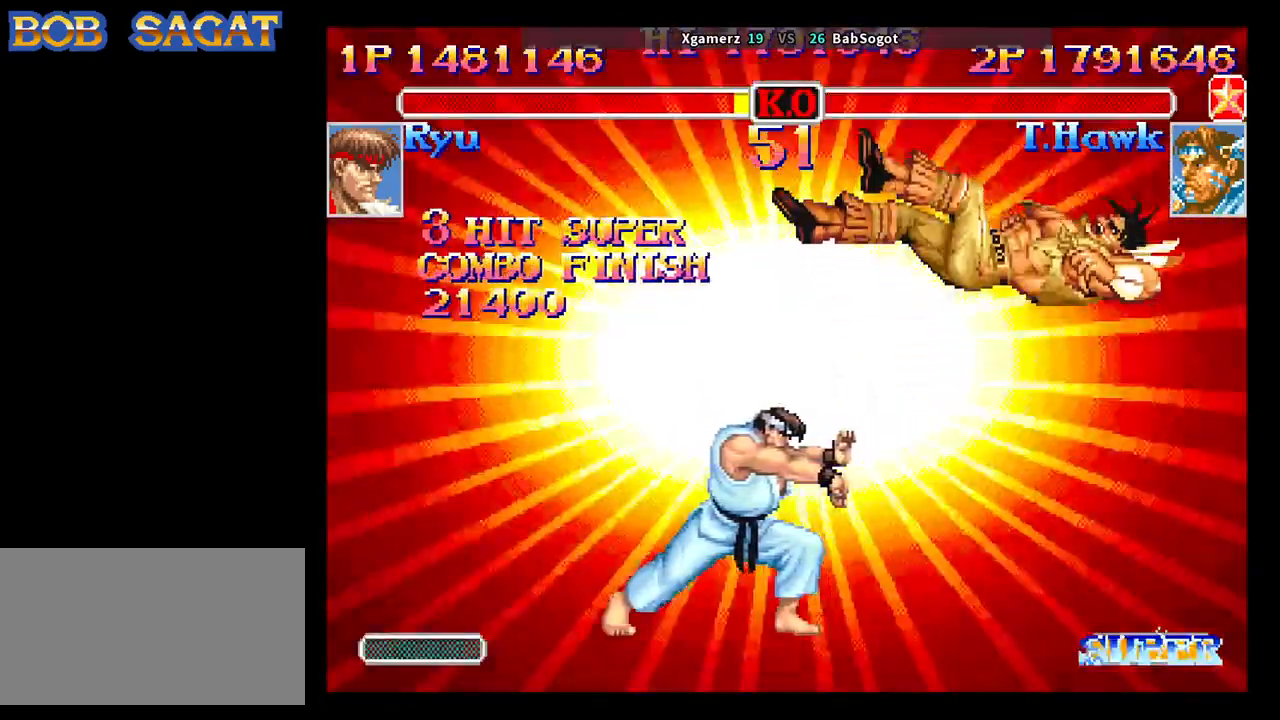
{"buttons": [], "left_stick": "center", "events": []}
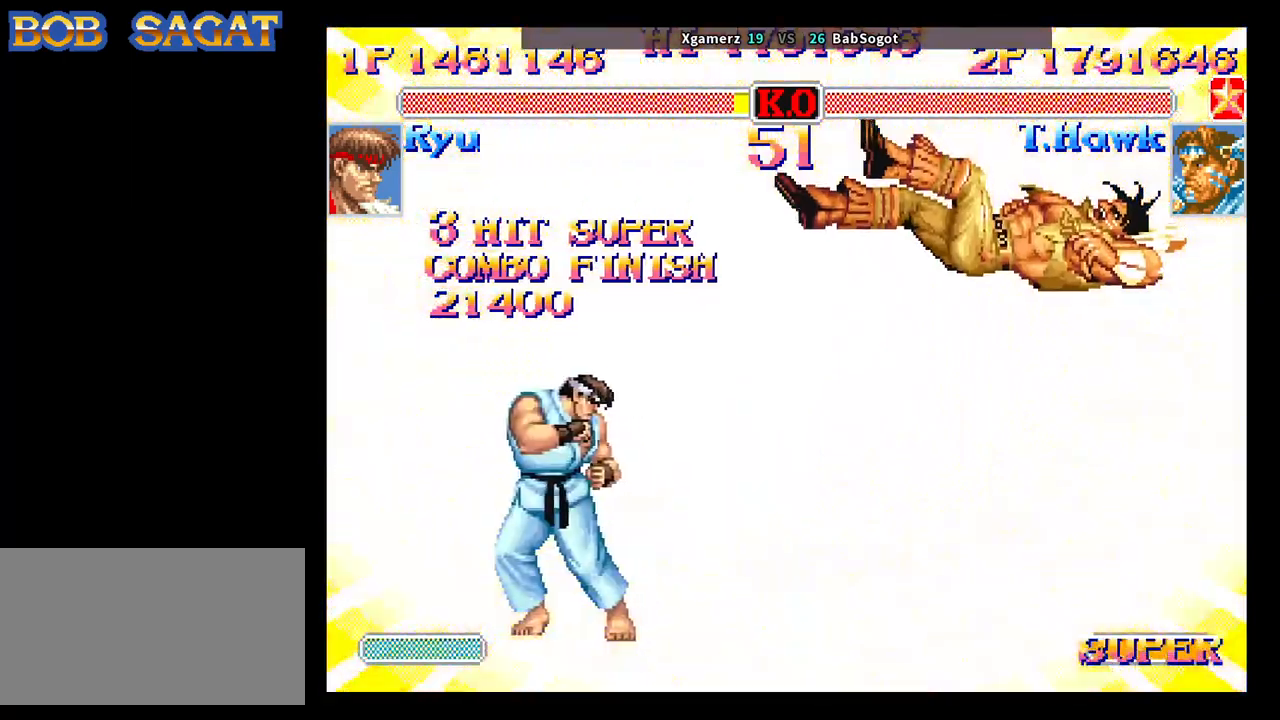
{"buttons": [], "left_stick": "center", "events": []}
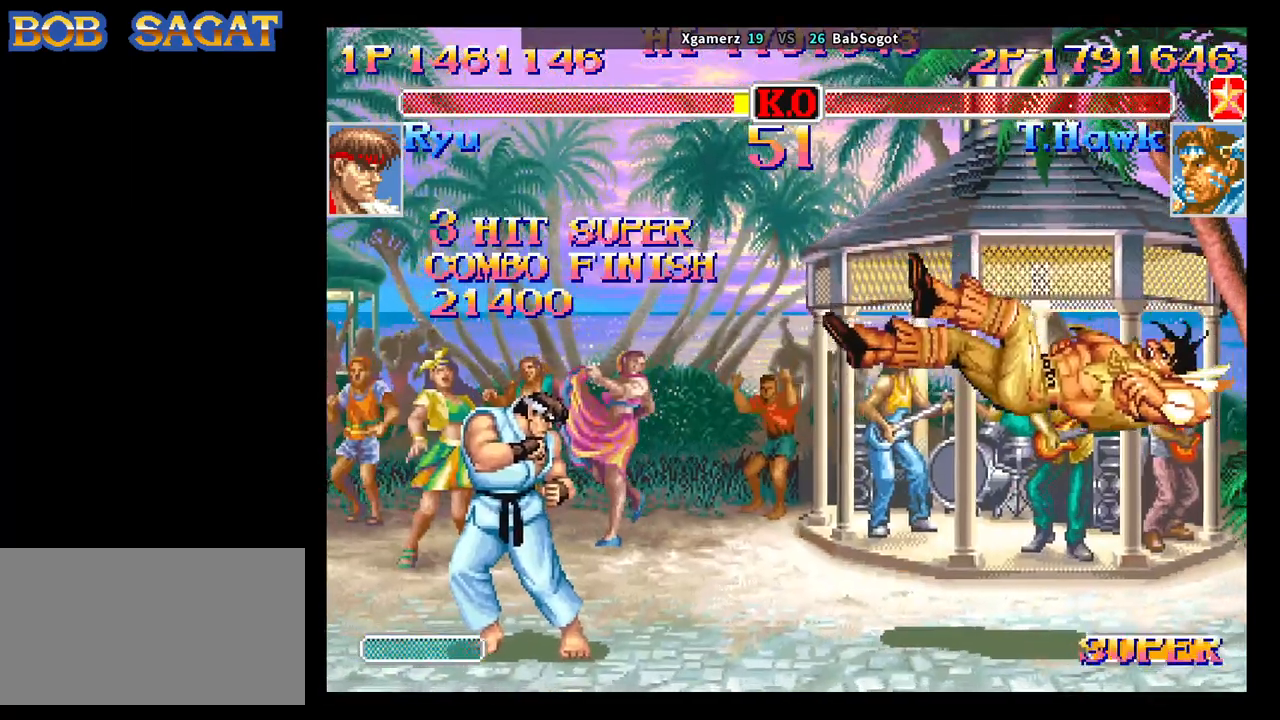
{"buttons": [], "left_stick": "center", "events": []}
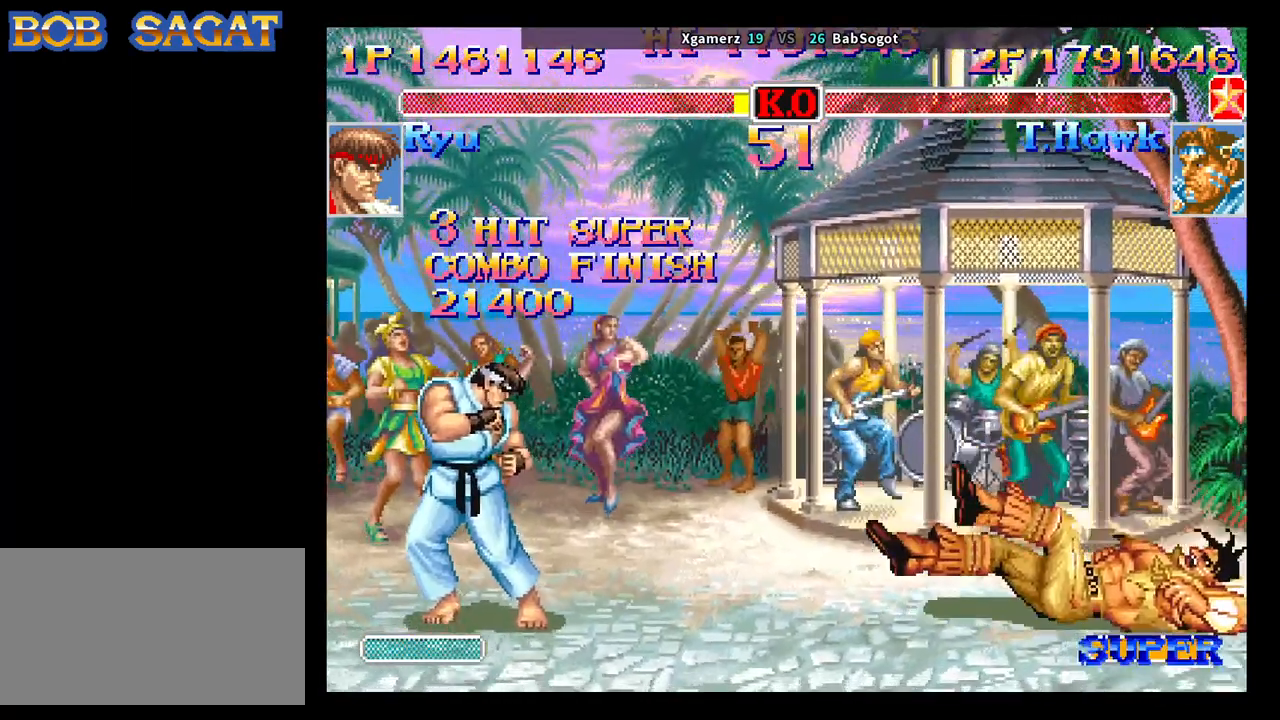
{"buttons": [], "left_stick": "center", "events": []}
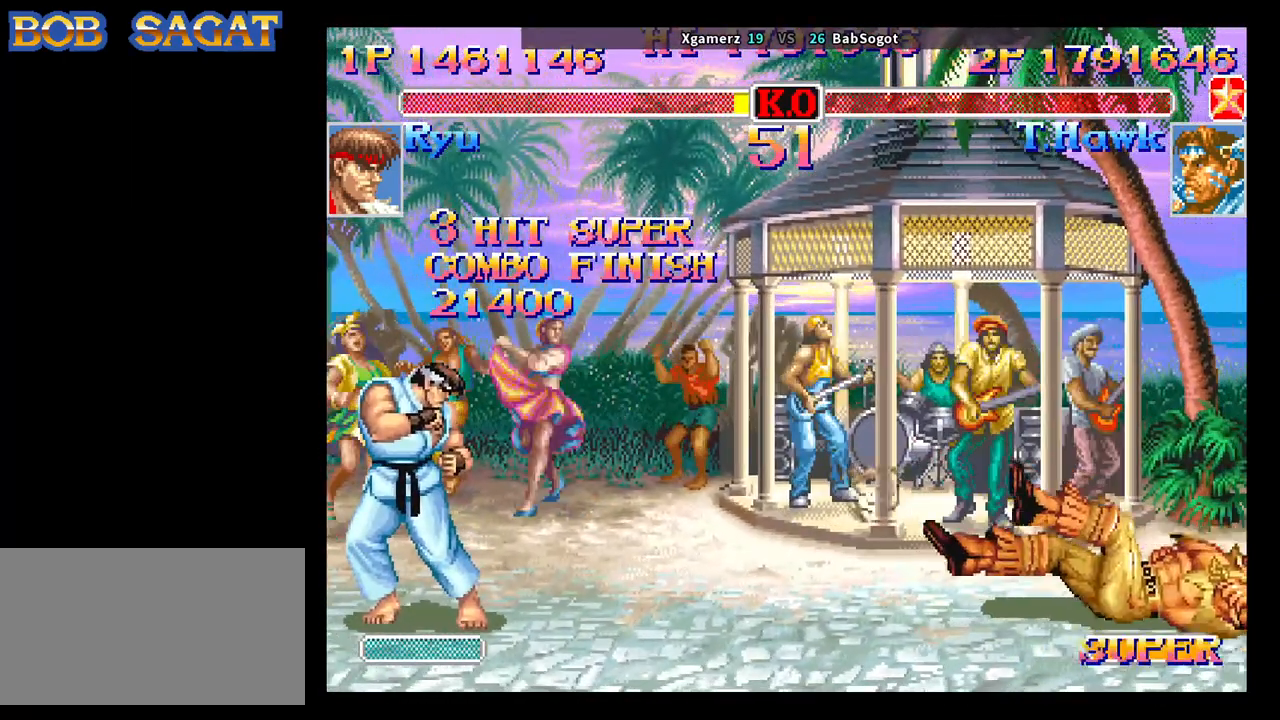
{"buttons": [], "left_stick": "center", "events": []}
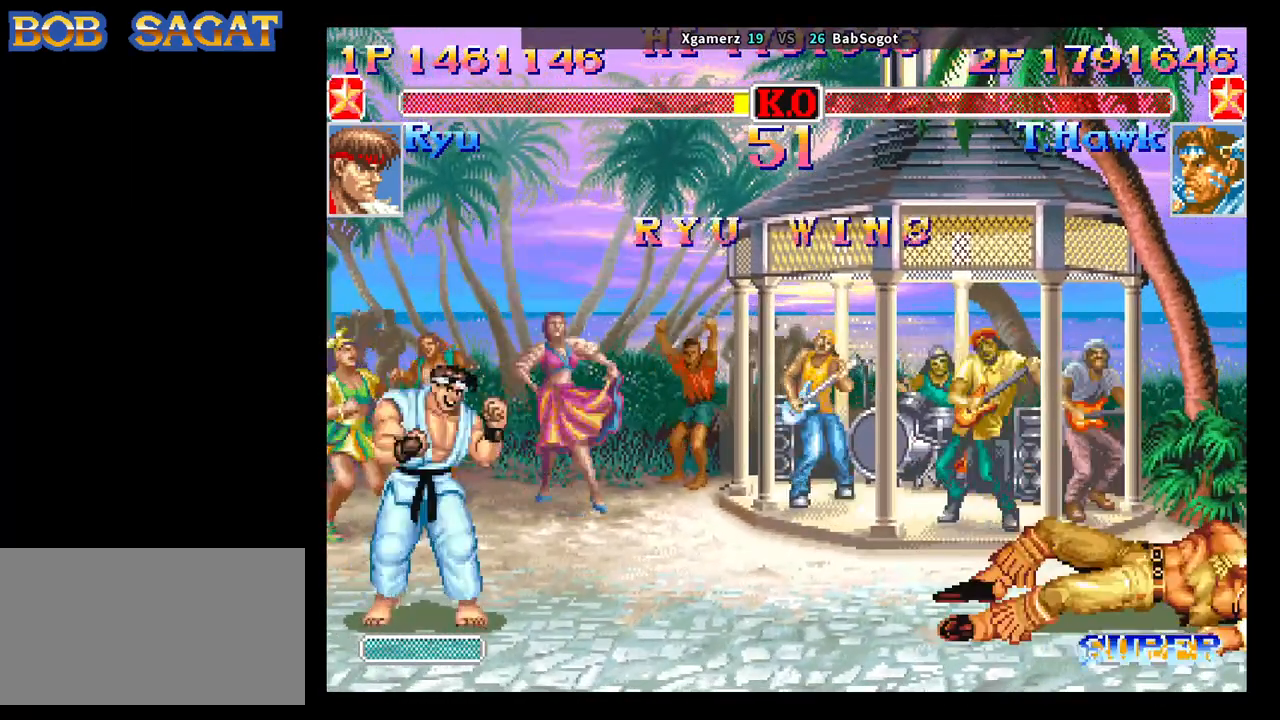
{"buttons": ["SQUARE"], "left_stick": "center", "events": [[467, "SQUARE", "down"]]}
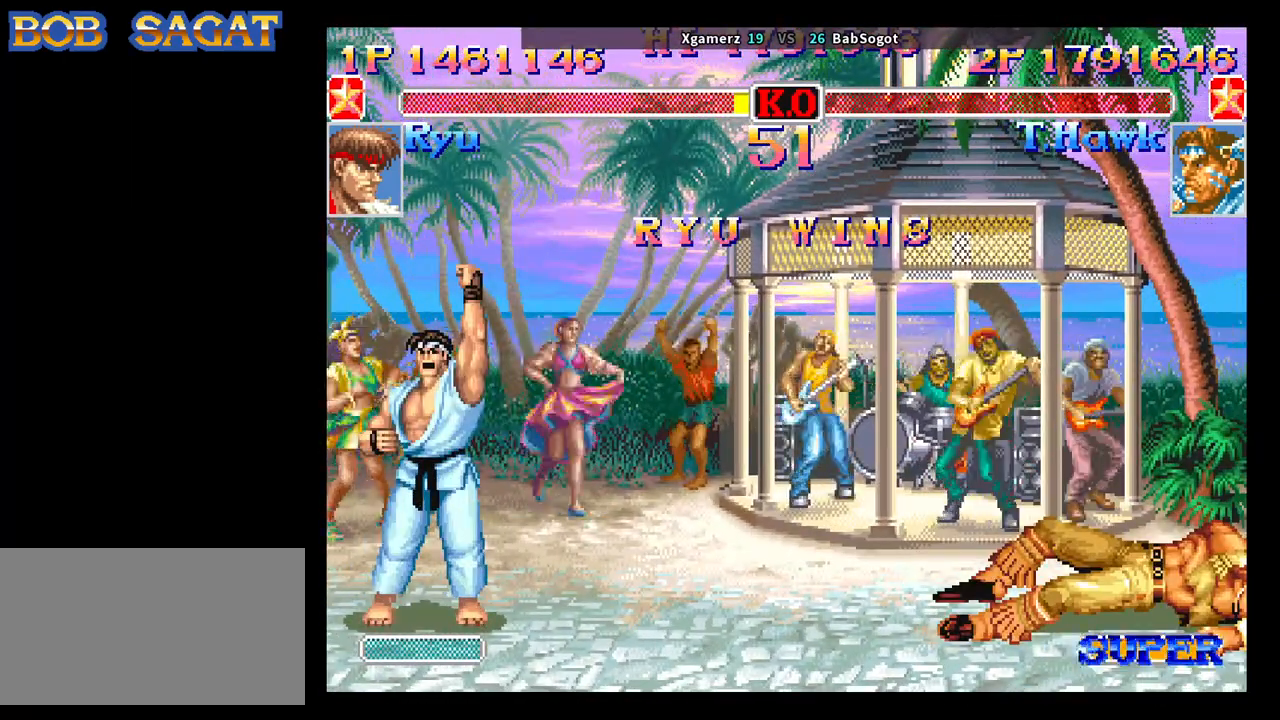
{"buttons": ["CROSS", "SQUARE", "TRIANGLE", "R1"], "left_stick": "center", "events": [[33, "TRIANGLE", "down"], [83, "R1", "down"], [117, "CROSS", "down"]]}
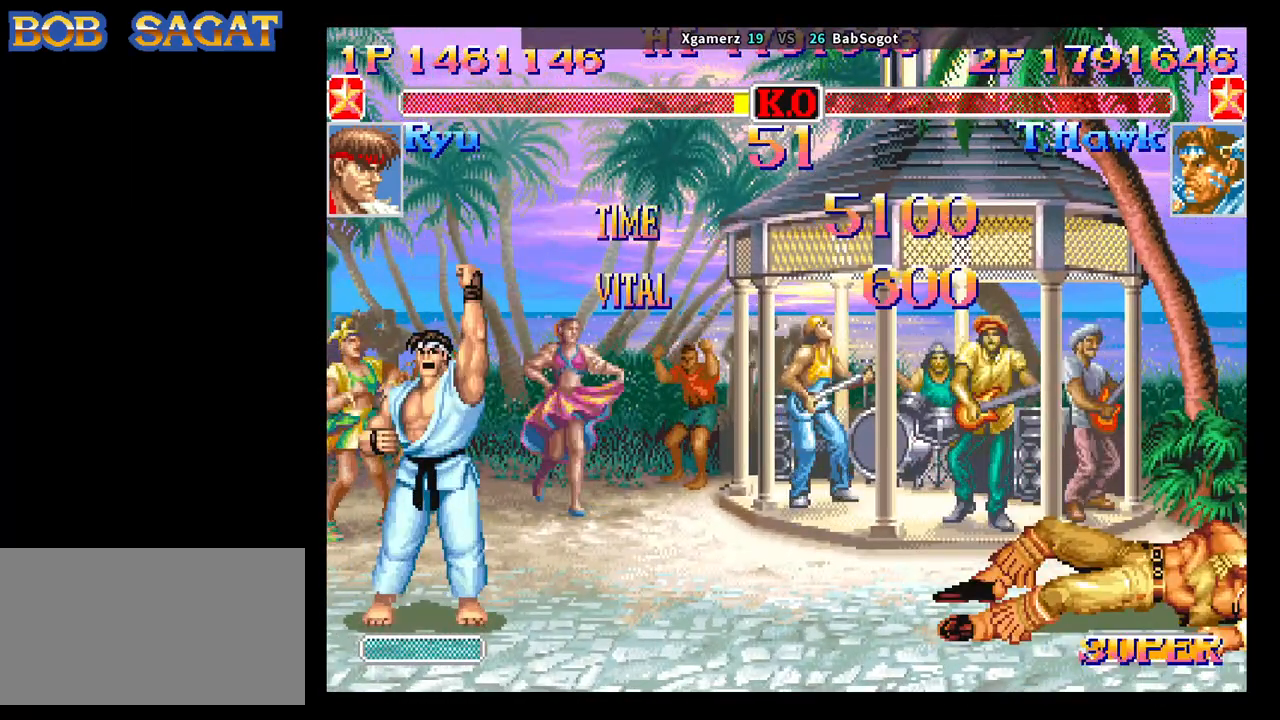
{"buttons": ["CROSS", "SQUARE", "TRIANGLE", "R1"], "left_stick": "center", "events": []}
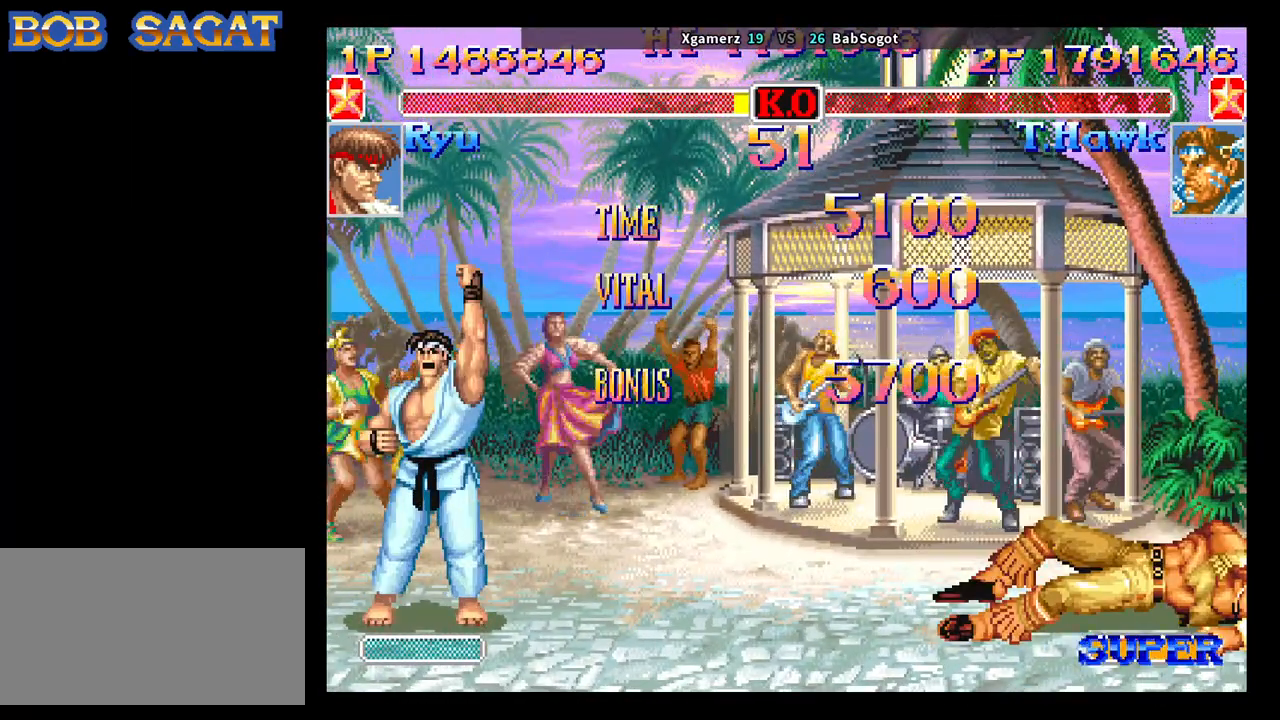
{"buttons": ["CROSS", "SQUARE", "TRIANGLE", "R1"], "left_stick": "center", "events": []}
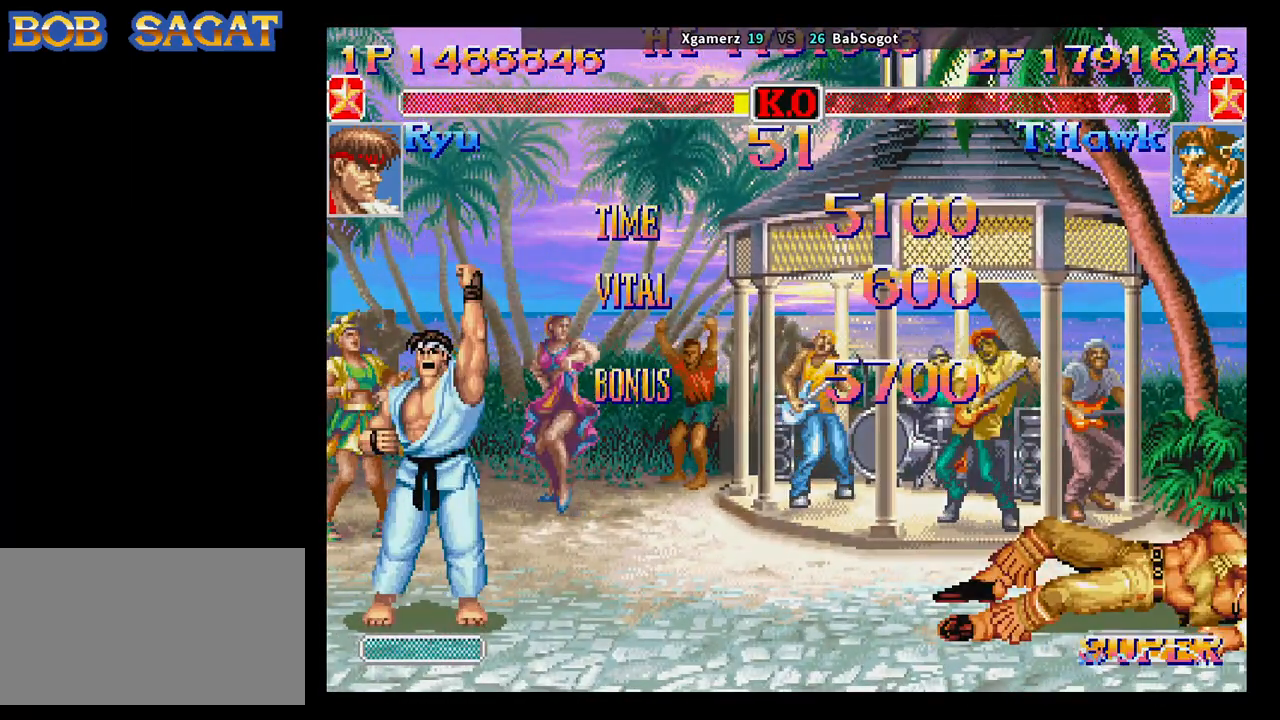
{"buttons": ["CROSS", "SQUARE", "TRIANGLE", "R1"], "left_stick": "center", "events": []}
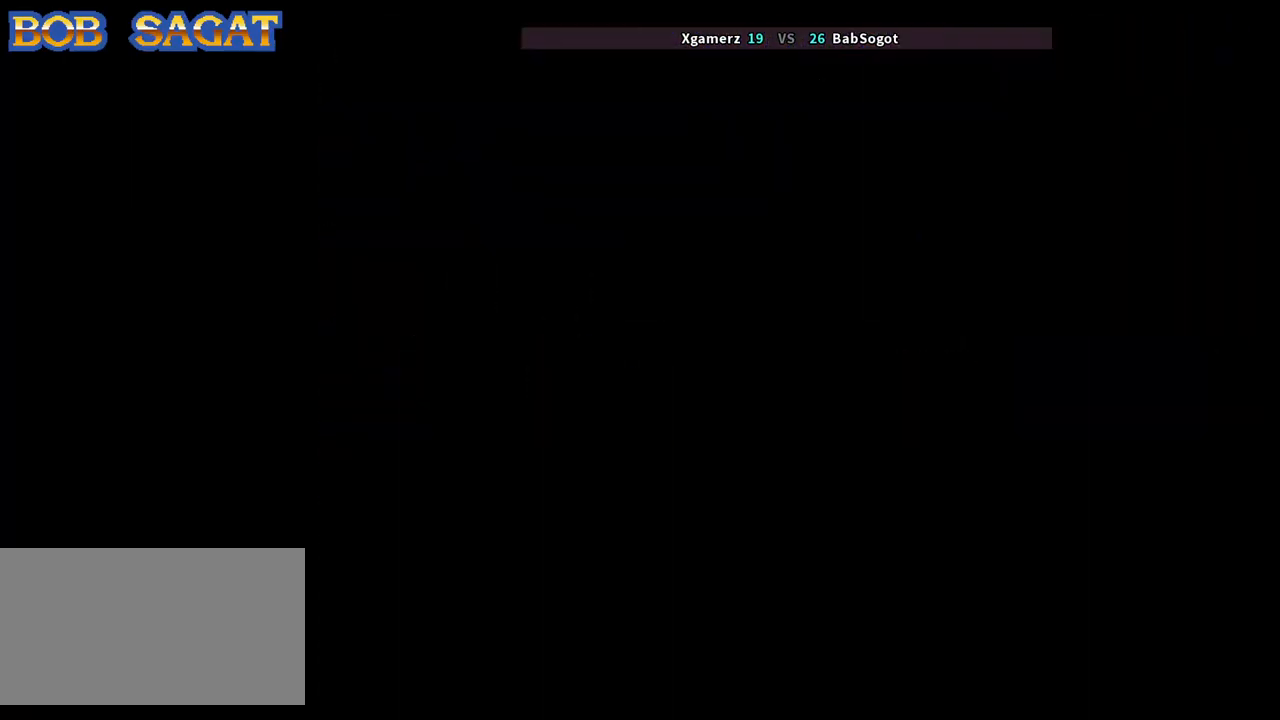
{"buttons": ["CROSS", "SQUARE", "TRIANGLE", "R1"], "left_stick": "center", "events": []}
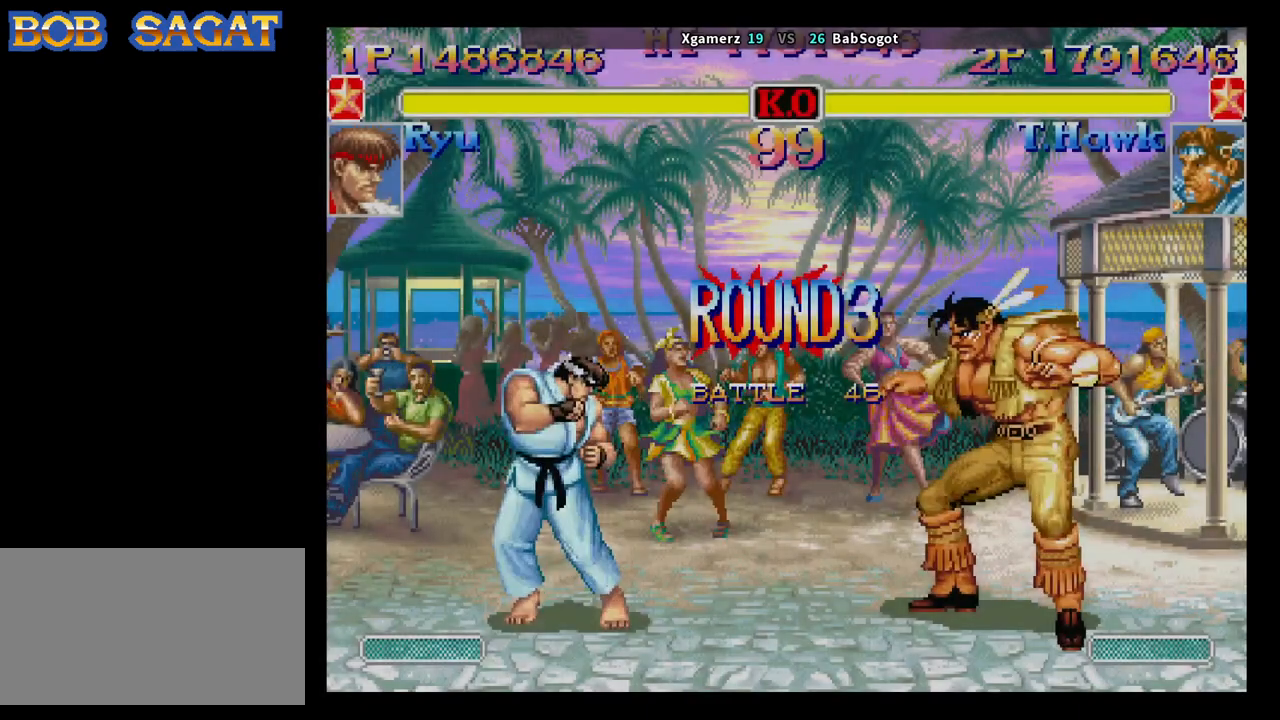
{"buttons": [], "left_stick": "center", "events": [[467, "CROSS", "up"], [483, "TRIANGLE", "up"], [500, "R1", "up"], [500, "SQUARE", "up"]]}
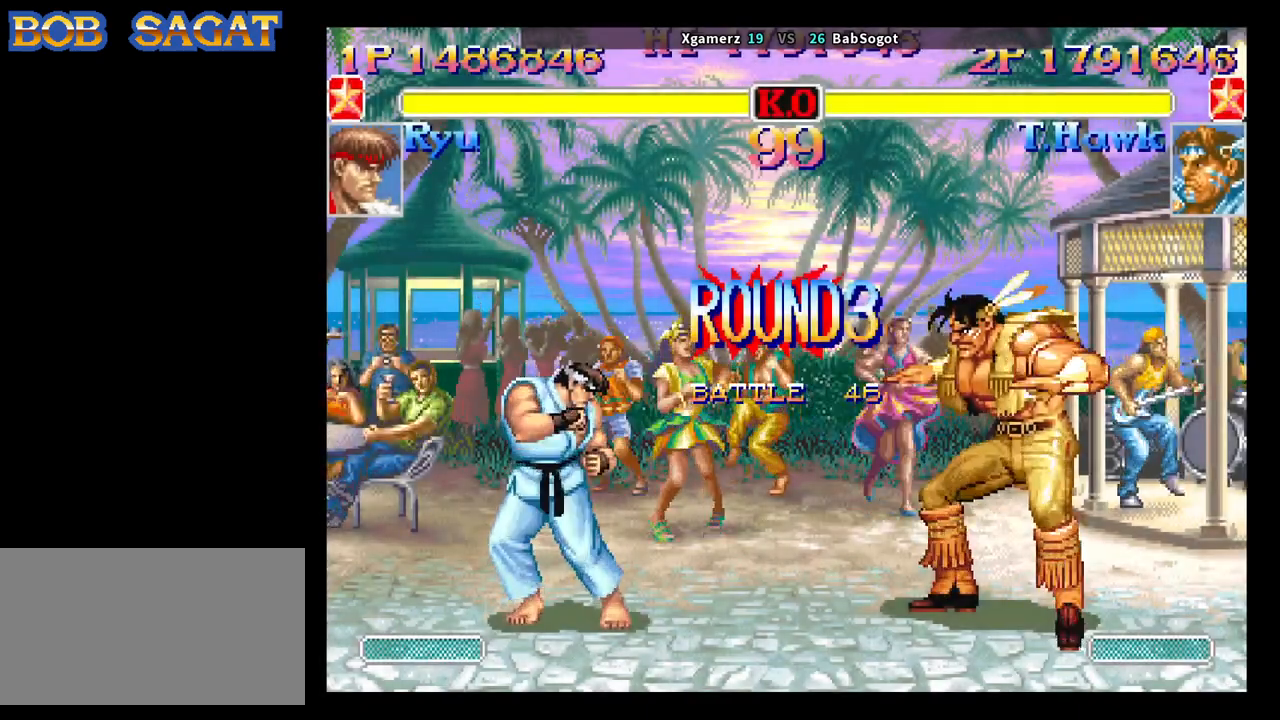
{"buttons": [], "left_stick": "center", "events": []}
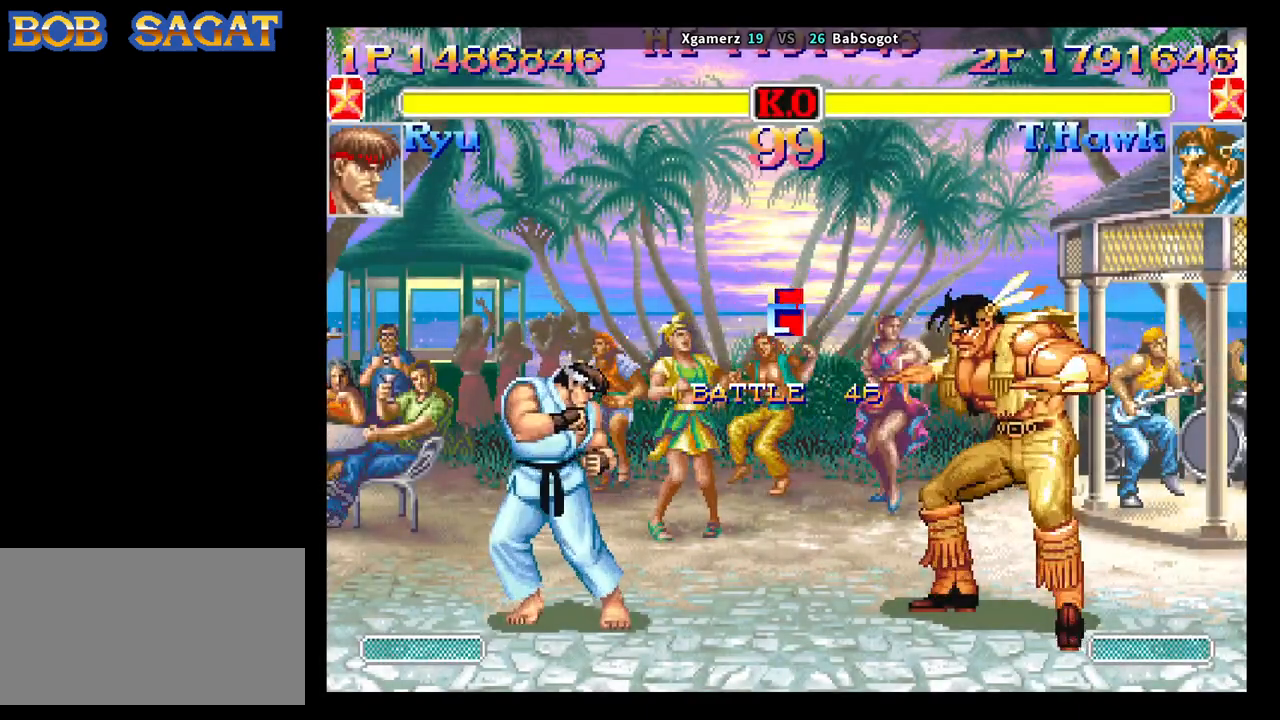
{"buttons": [], "left_stick": "center", "events": []}
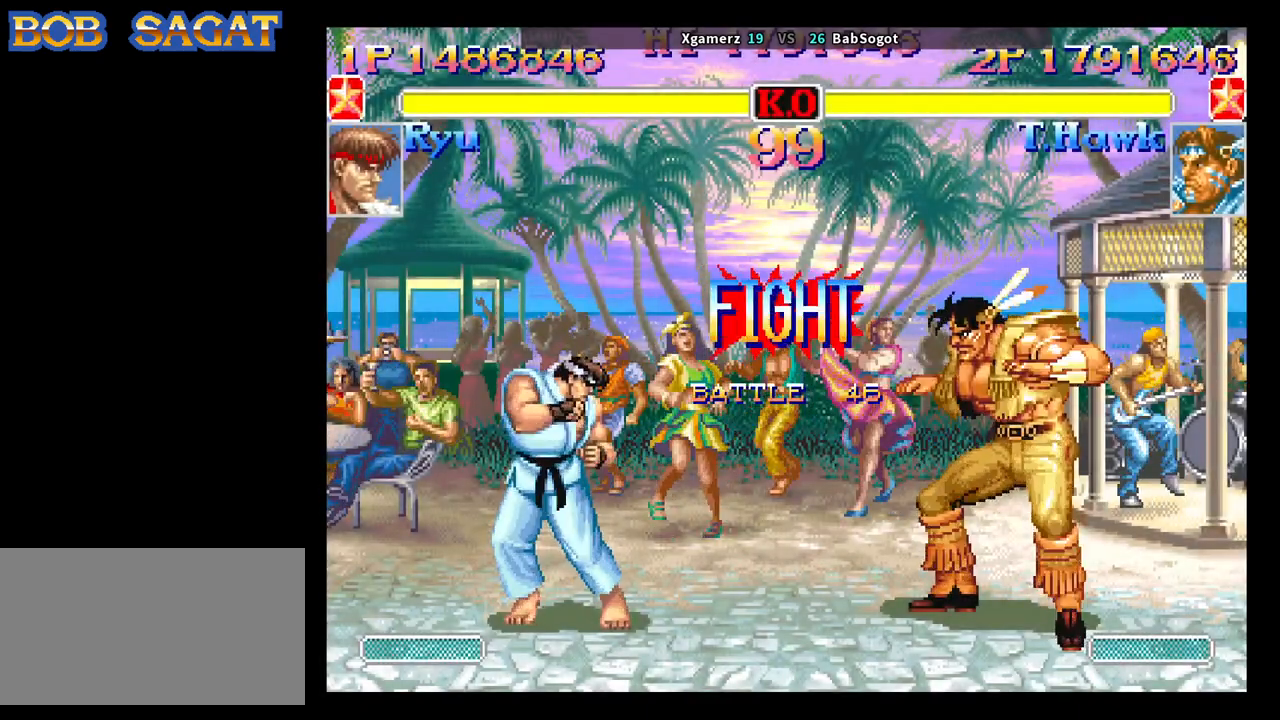
{"buttons": [], "left_stick": "down-right", "events": [[317, "left_stick", "up"], [467, "left_stick", "down-right"]]}
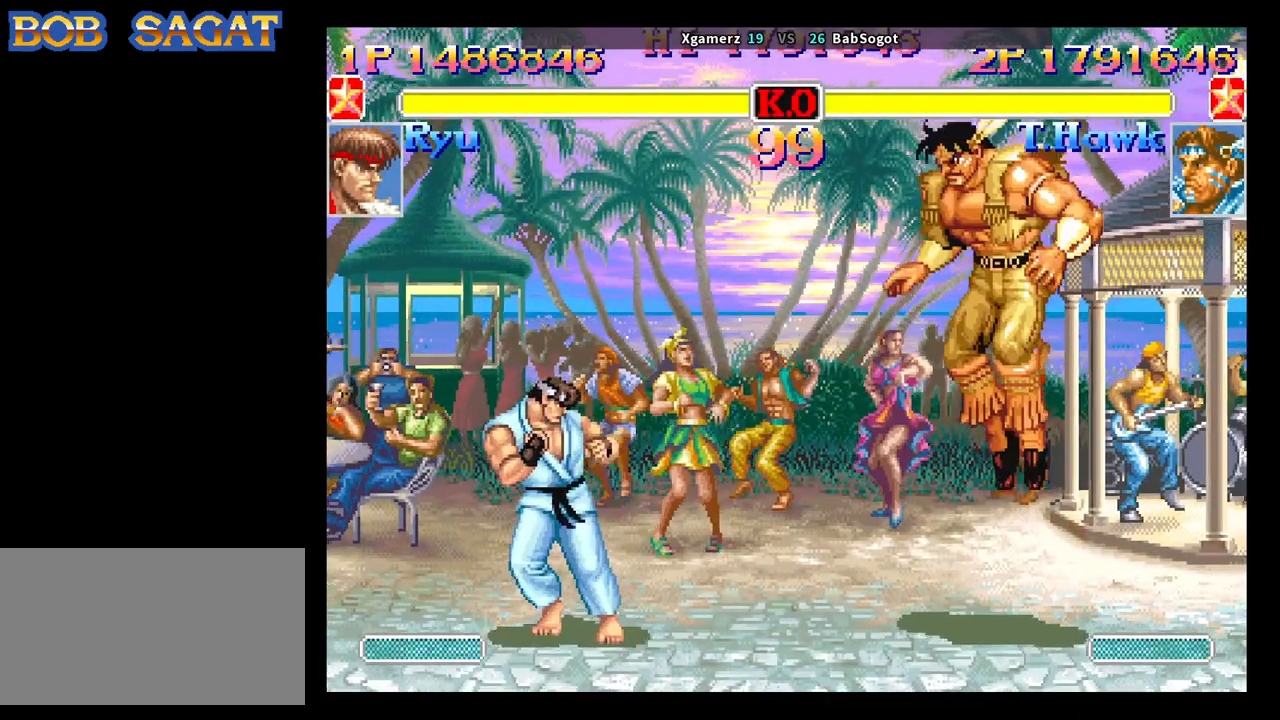
{"buttons": [], "left_stick": "down-right", "events": [[17, "R1", "down"], [17, "SQUARE", "down"], [17, "TRIANGLE", "down"], [67, "R1", "up"], [67, "SQUARE", "up"], [67, "TRIANGLE", "up"]]}
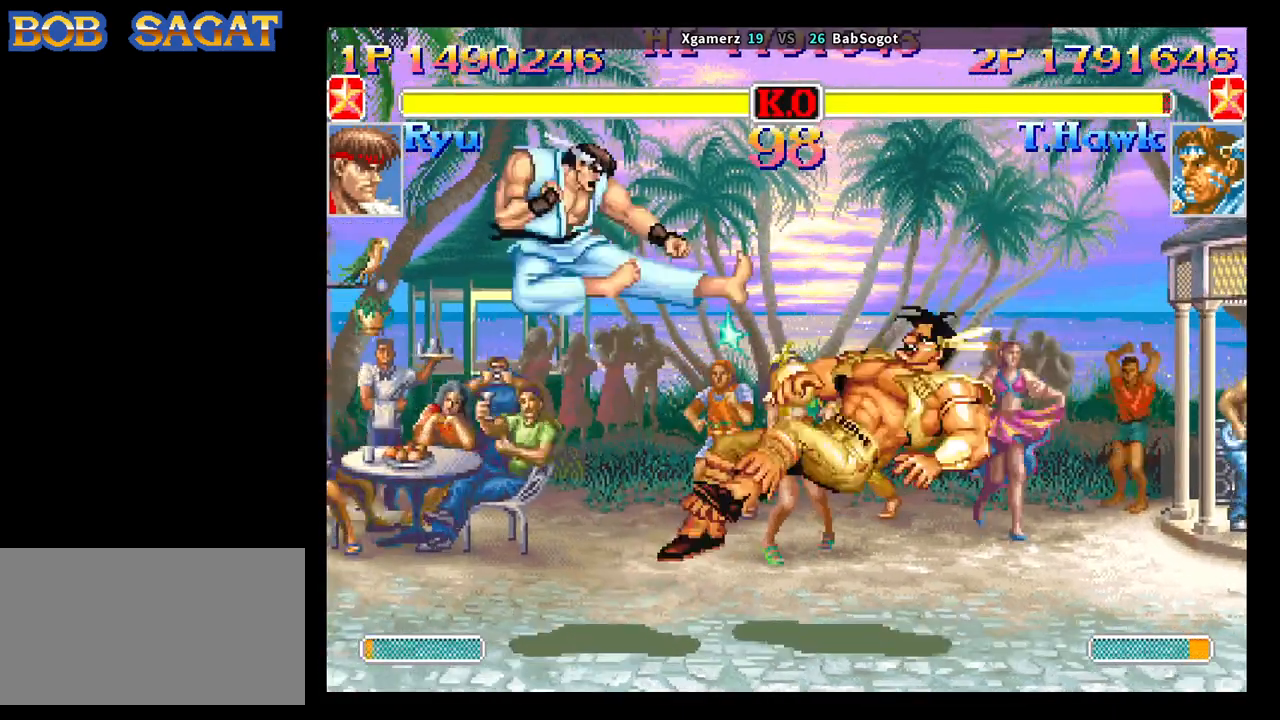
{"buttons": [], "left_stick": "down-right", "events": []}
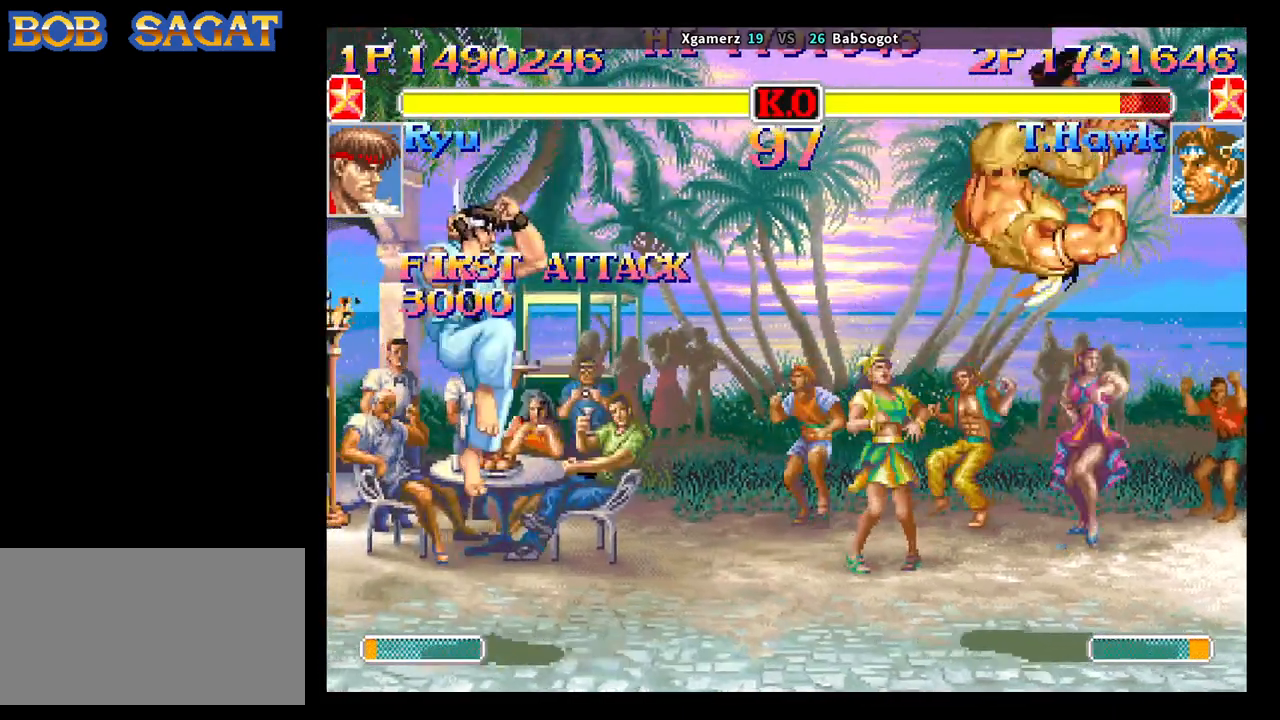
{"buttons": [], "left_stick": "up-left", "events": [[267, "left_stick", "center"], [450, "left_stick", "up-left"]]}
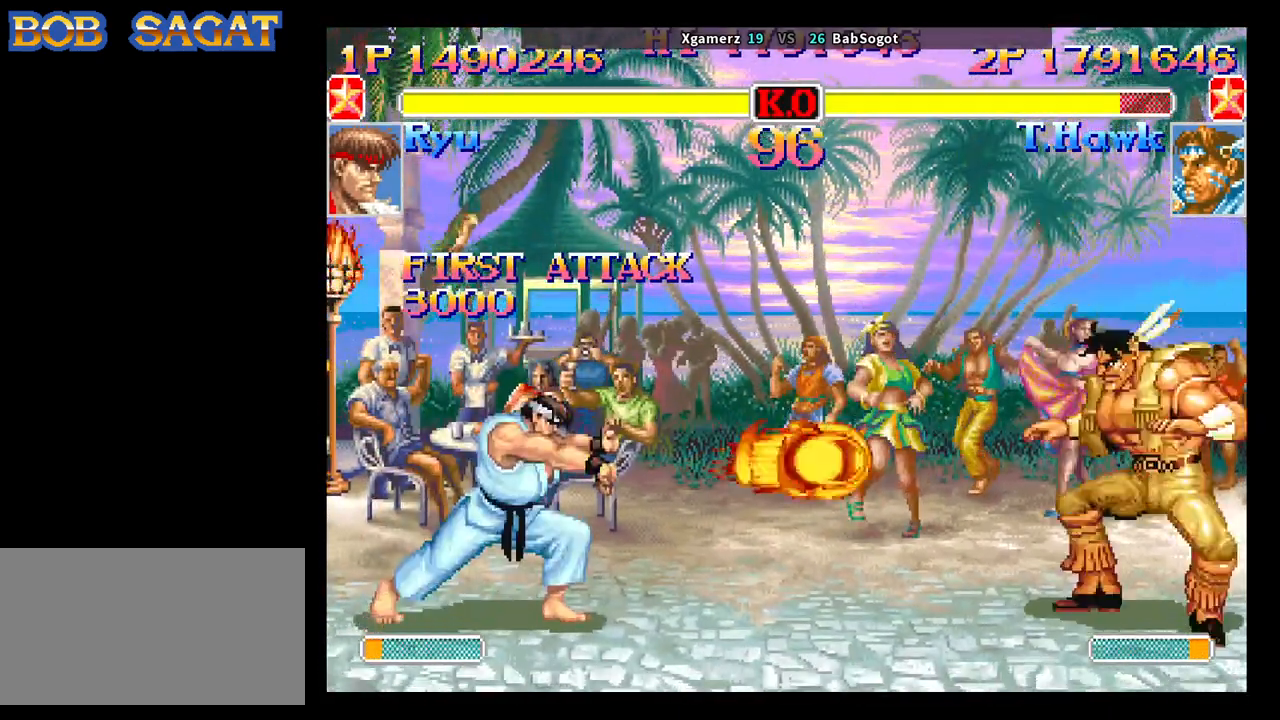
{"buttons": ["SQUARE", "TRIANGLE", "R1"], "left_stick": "left", "events": [[150, "SQUARE", "down"], [150, "left_stick", "down-right"], [333, "R1", "down"], [333, "TRIANGLE", "down"], [500, "left_stick", "left"]]}
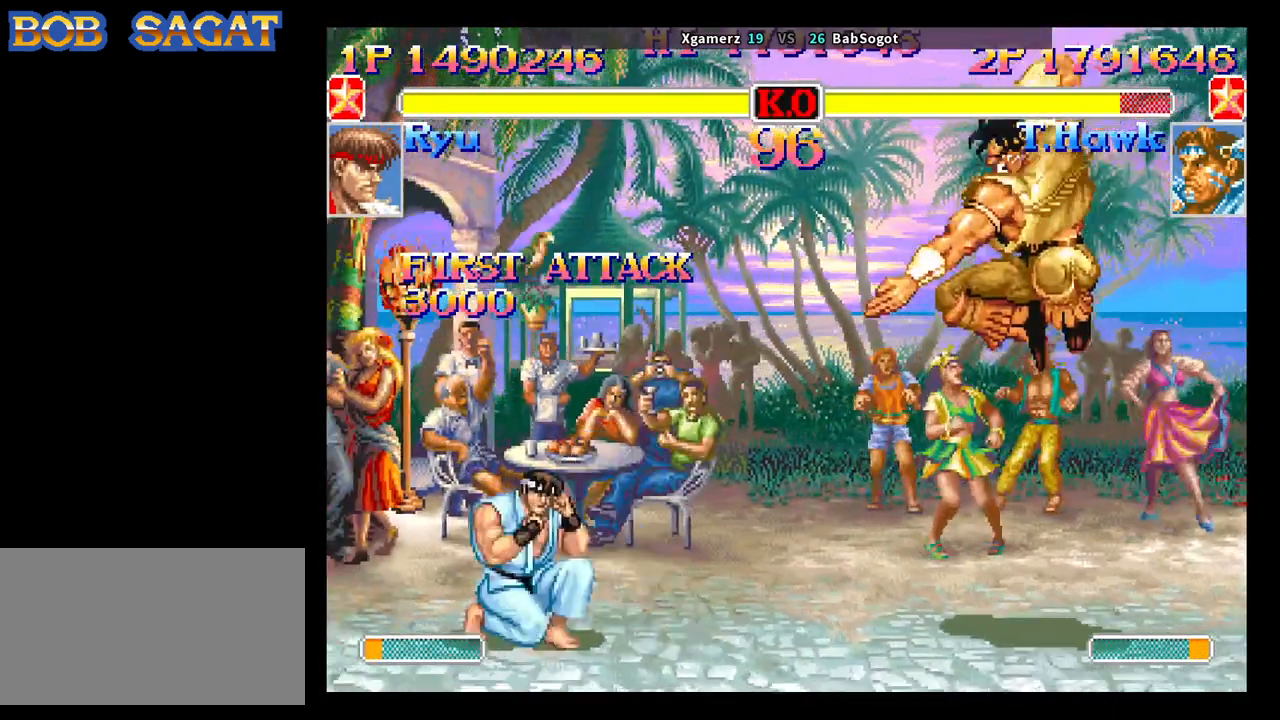
{"buttons": [], "left_stick": "center", "events": [[67, "R1", "up"], [83, "TRIANGLE", "up"], [83, "left_stick", "down-right"], [167, "SQUARE", "up"], [500, "left_stick", "center"]]}
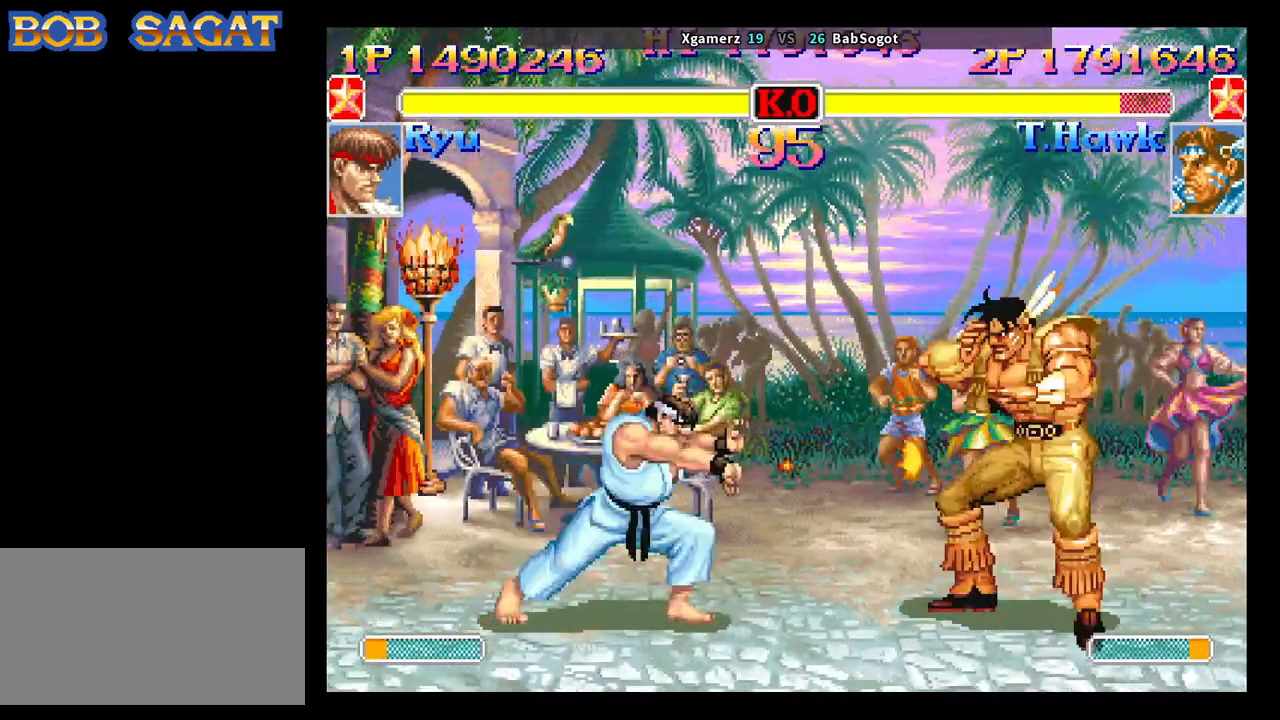
{"buttons": [], "left_stick": "down-right", "events": [[33, "left_stick", "down-right"]]}